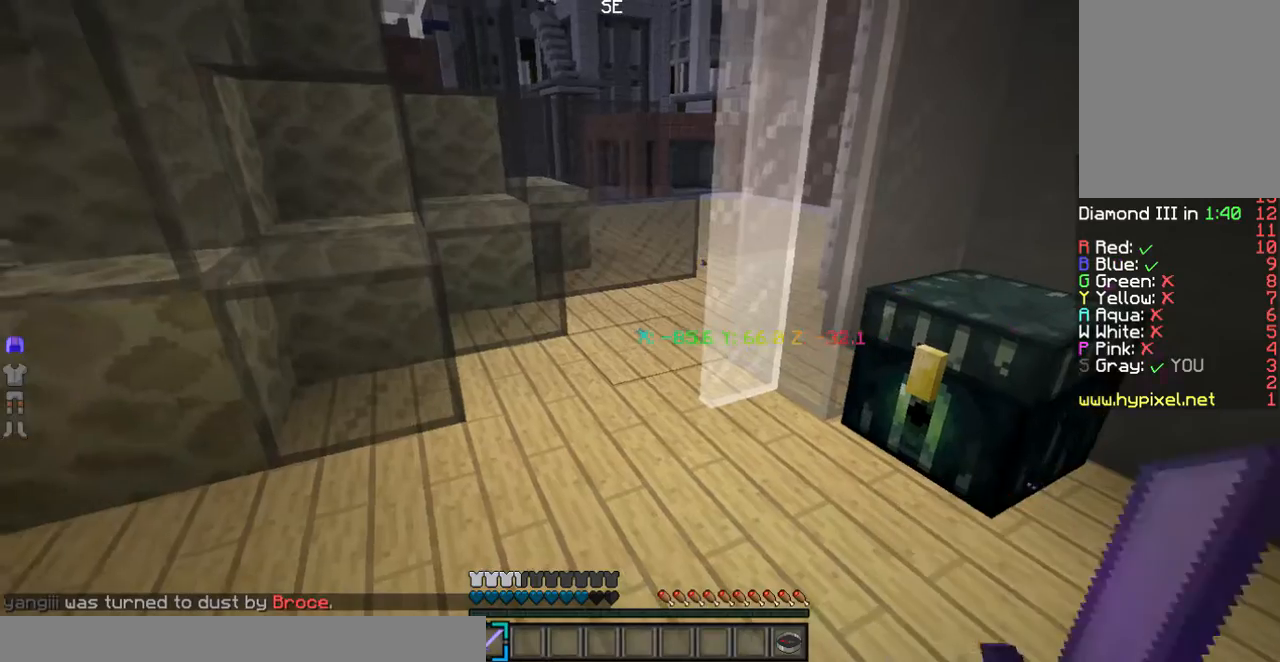
Gameplay with keyboard and mouse; each line is a JSON object with the keys and mouse buttons held at the frame after it. "events" lists presses ("down") and releases ("up") of "a", "d", "s", "w", "mouse_left" and "mouse_right" between this image and that frame as [ms after this image, input, new state], when the widget could be followed in between. "mouse_left", "mouse_right" = the "left", "right" buttons of the "mouse" list. No other keys are recorded. Fast repeated clicks can show as one long hold. Mouse movement is not recorded.
{"keys": ["w"], "mouse": [], "events": [[435, "w", "down"]]}
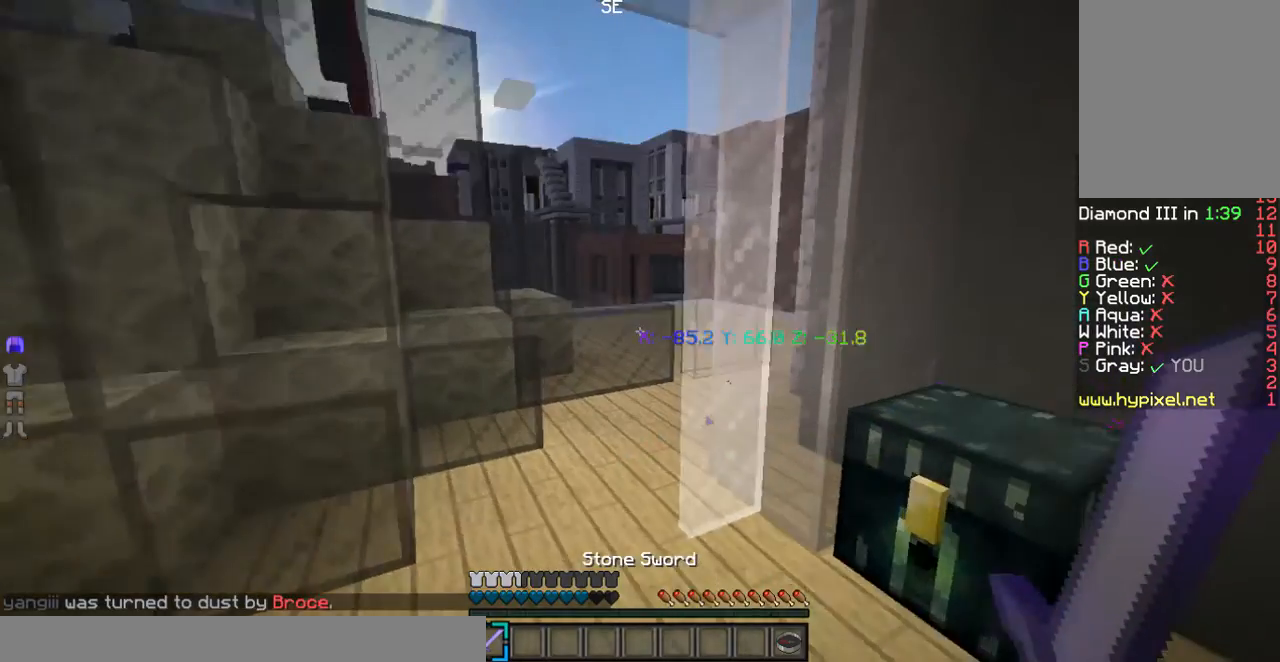
{"keys": ["w"], "mouse": [], "events": []}
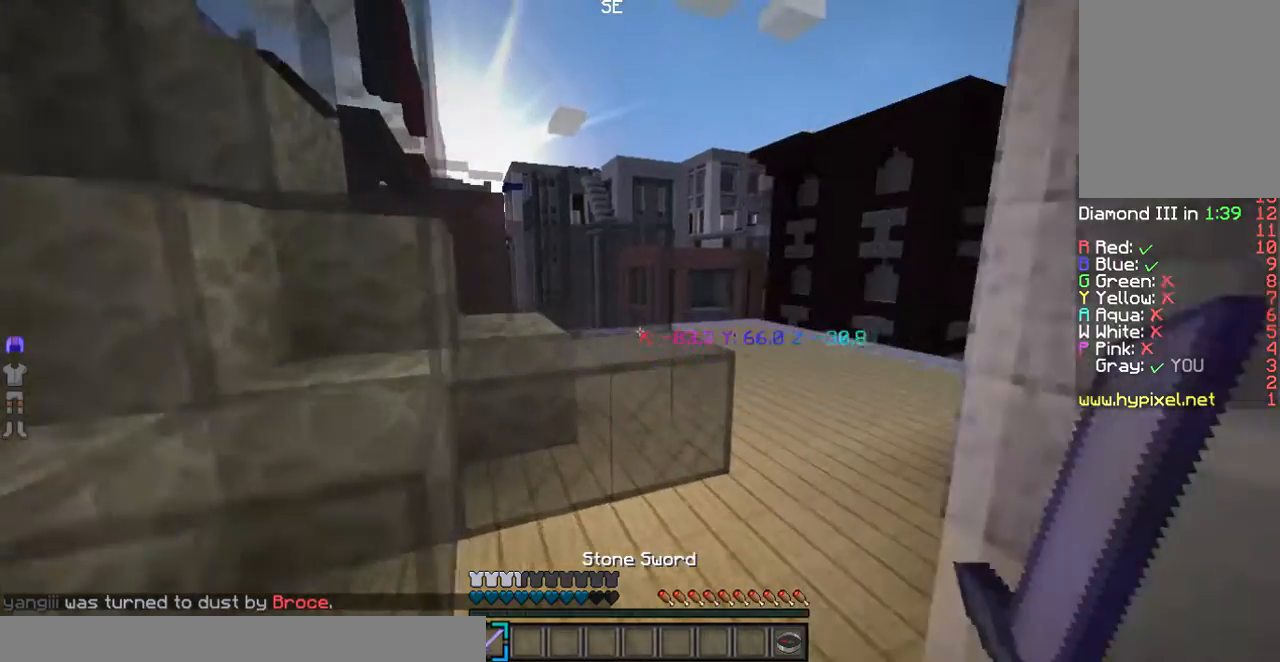
{"keys": ["w"], "mouse": [], "events": []}
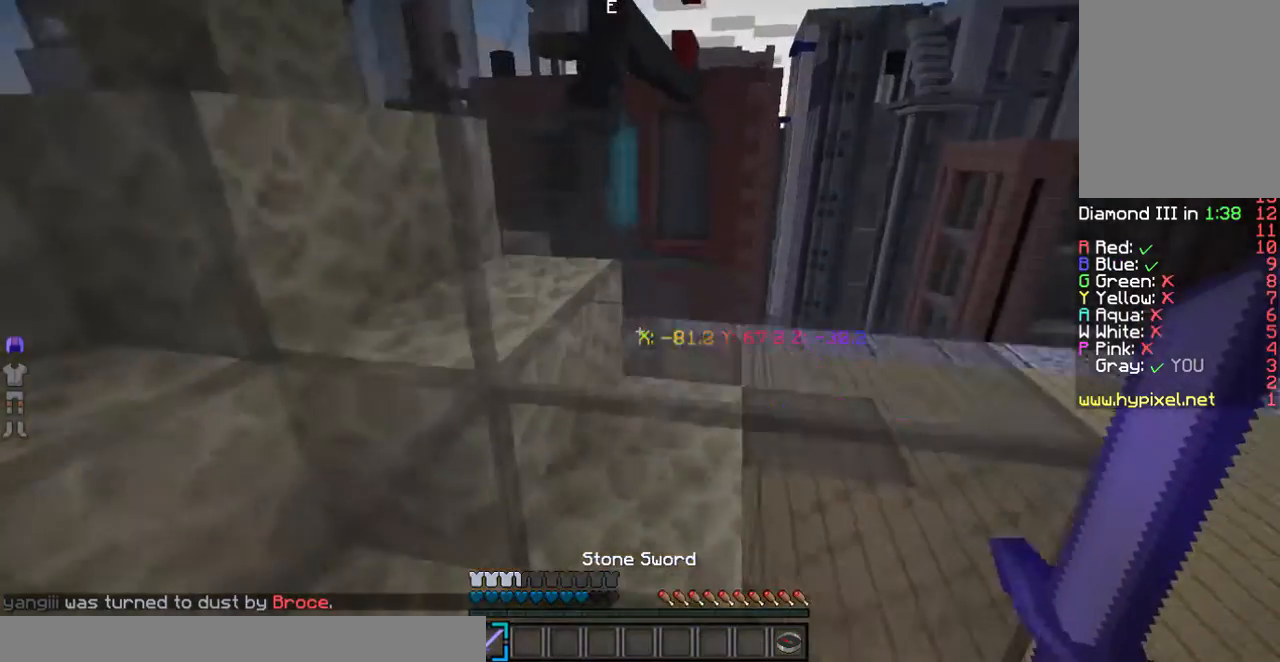
{"keys": ["w"], "mouse": [], "events": []}
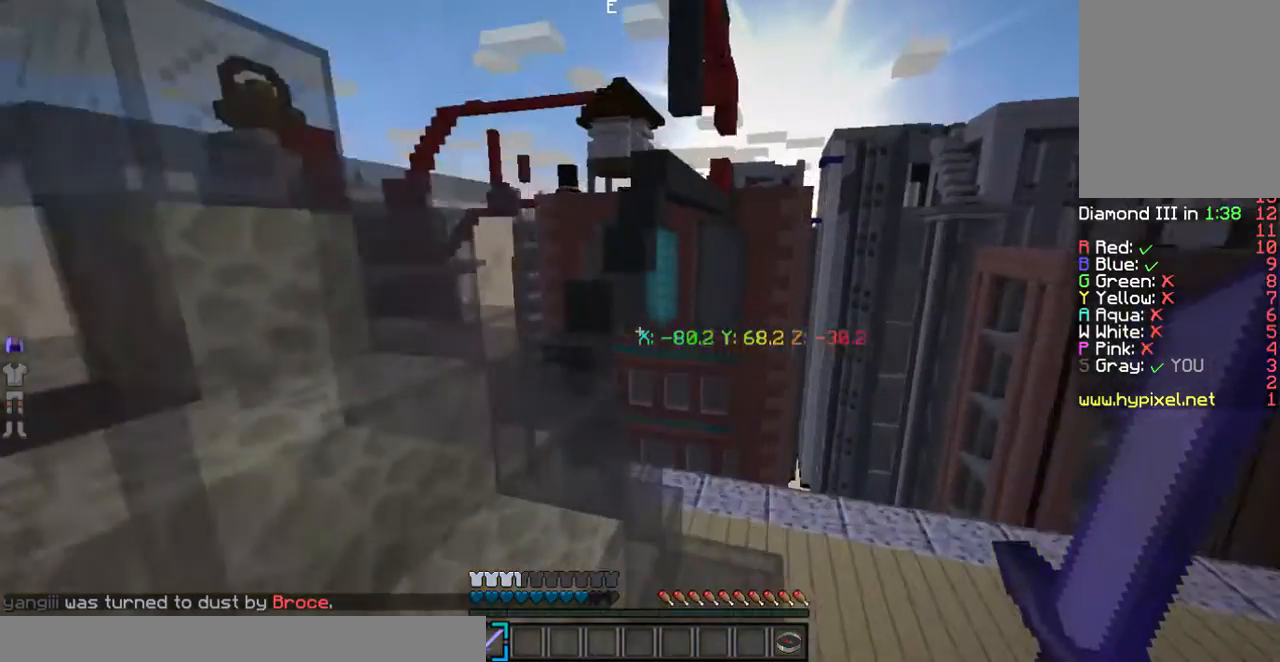
{"keys": ["a", "w"], "mouse": []}
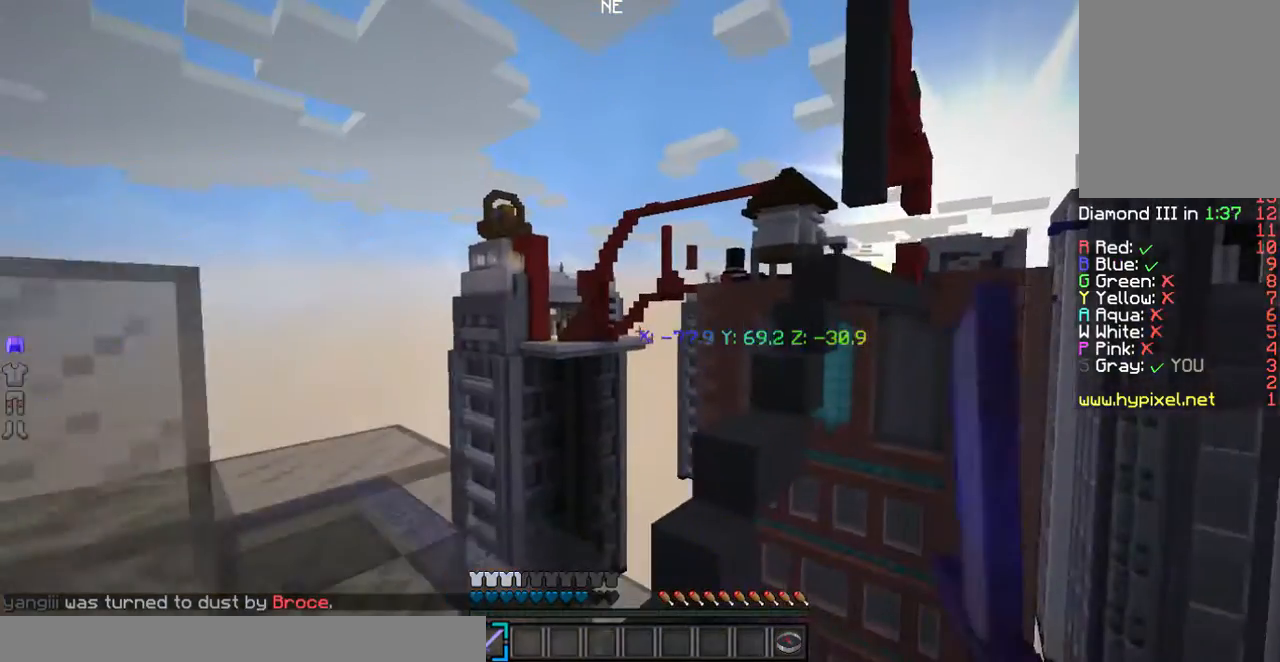
{"keys": ["a", "w"], "mouse": [], "events": [[268, "mouse_left", "down"], [435, "mouse_left", "up"]]}
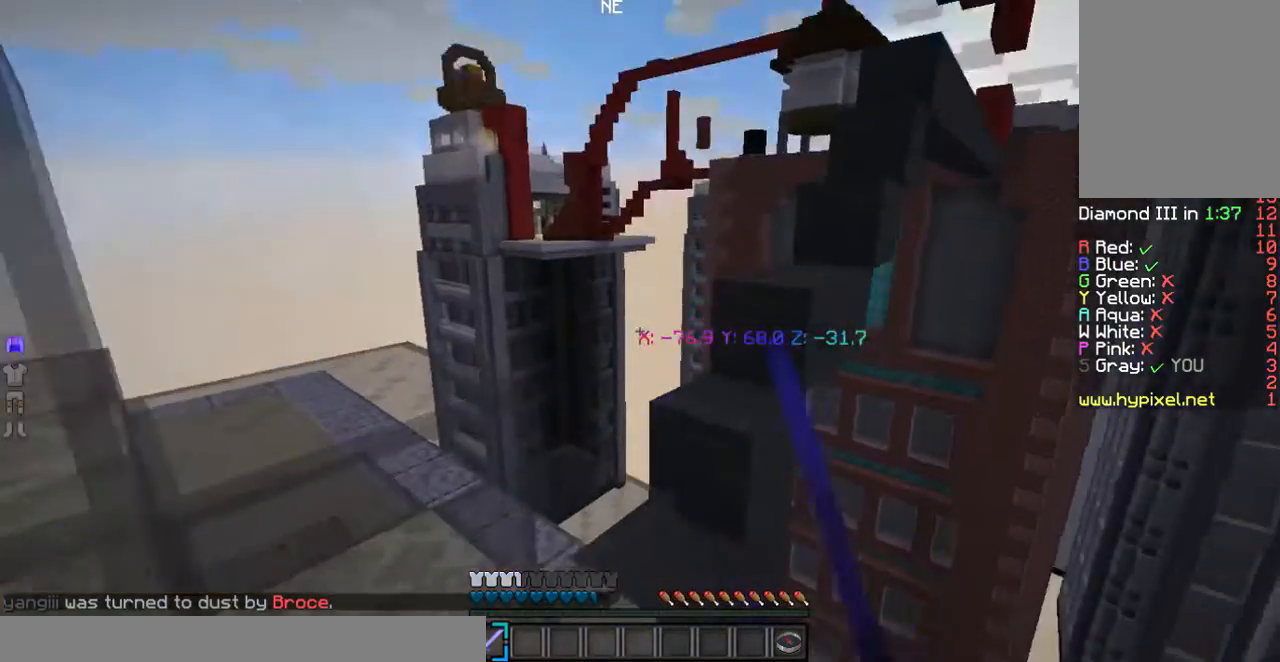
{"keys": ["w"], "mouse": []}
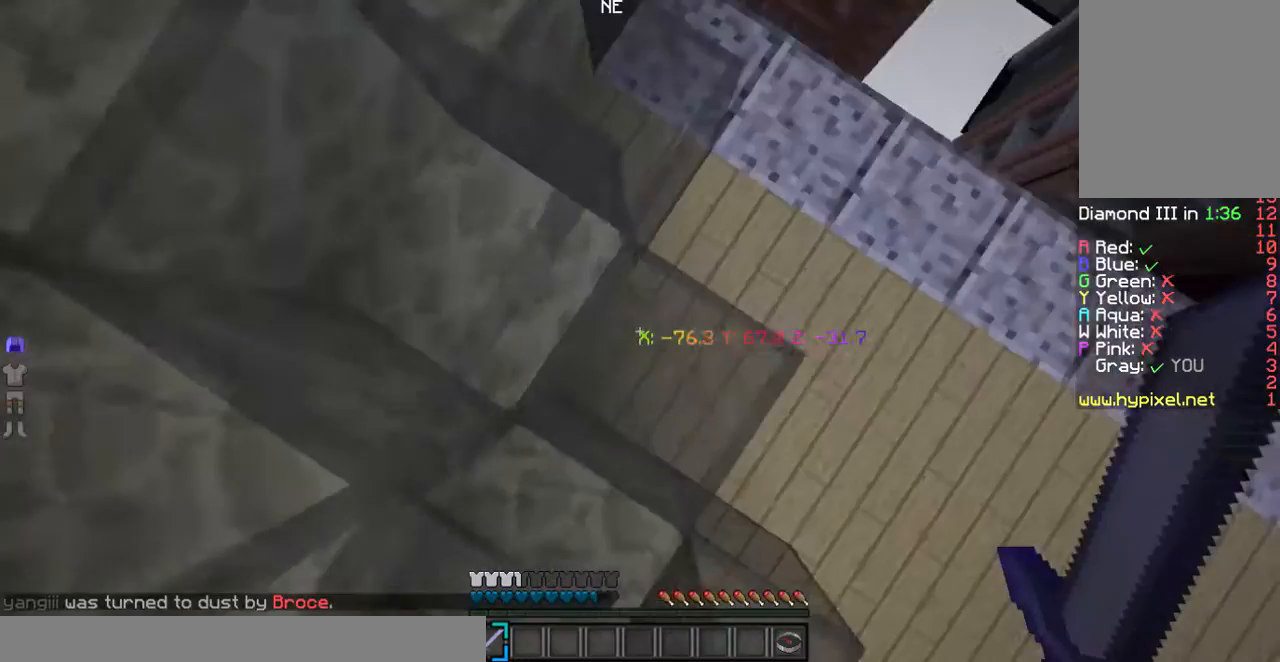
{"keys": ["a"], "mouse": [], "events": [[101, "a", "down"], [469, "w", "up"]]}
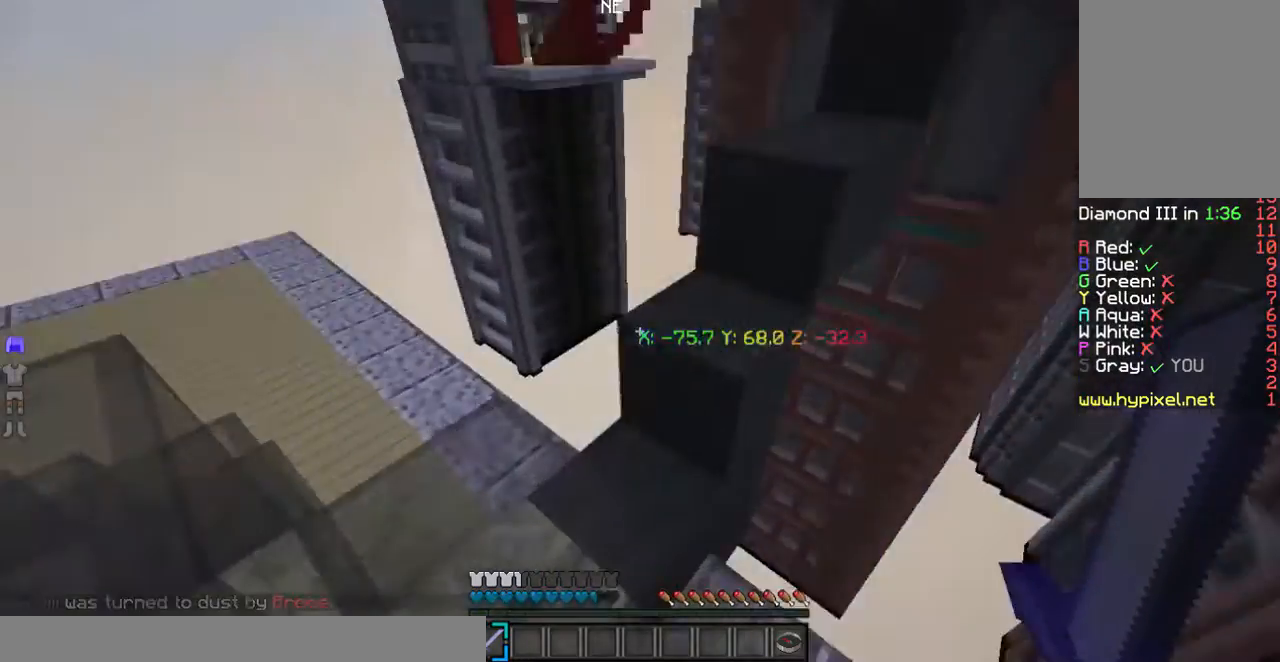
{"keys": [], "mouse": [], "events": [[100, "a", "up"]]}
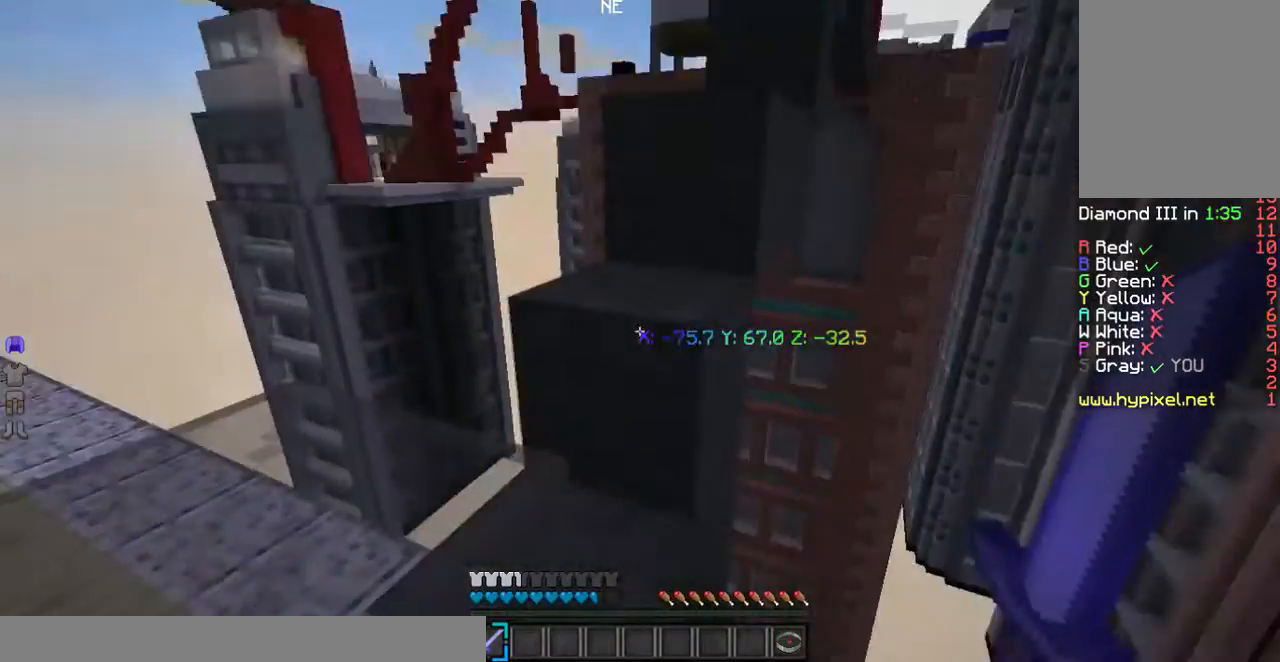
{"keys": ["w"], "mouse": [], "events": [[100, "w", "down"], [167, "a", "down"], [468, "a", "up"]]}